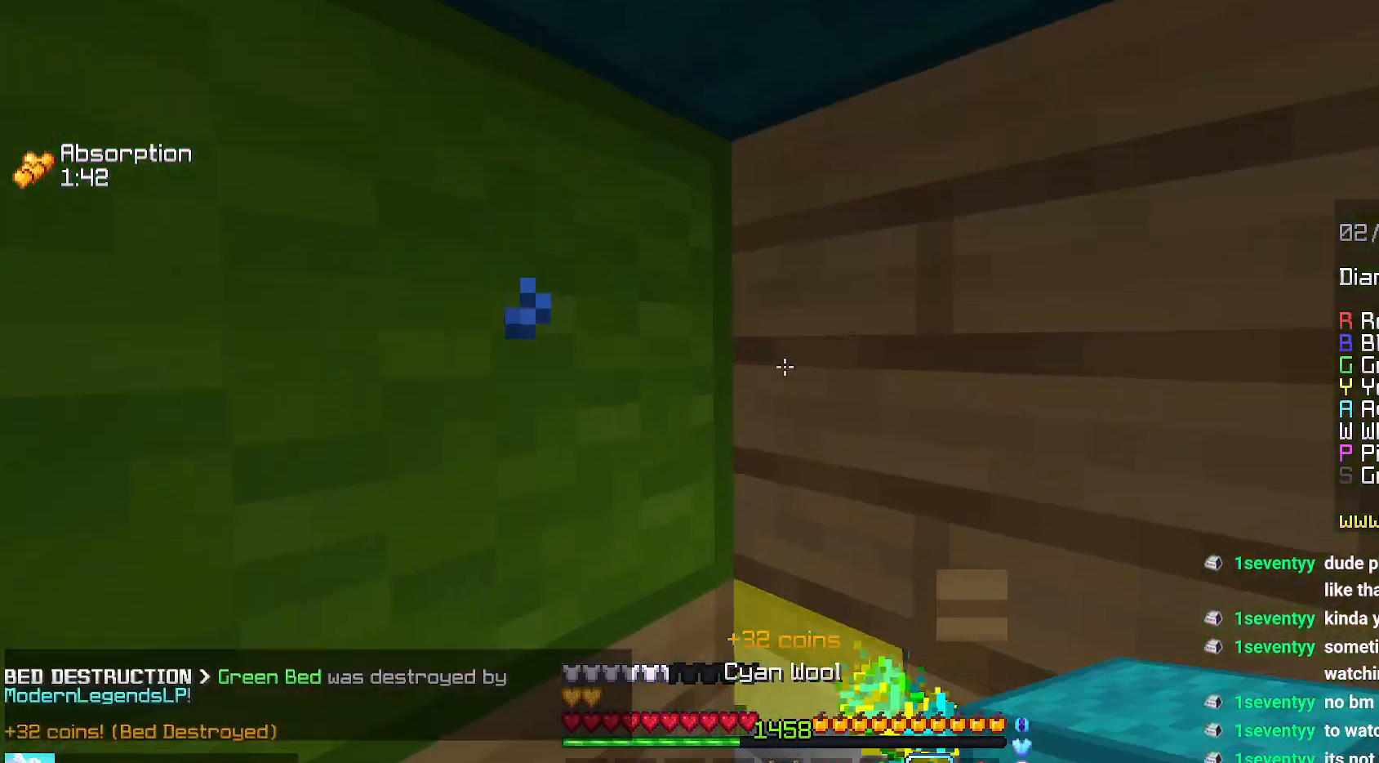
Gameplay with keyboard and mouse; each line is a JSON object with the keys and mouse buttons held at the frame after it. "events" lists presses ("down") and releases ("up") of "down", "left", "right", "space", "up", "mouse_left" and "mouse_right" between this image and that frame as [ms after this image, input, new state], when the widget could be followed in between. "mouse_left", "mouse_right" = the "left", "right" buttons of the "mouse" list. No other keys are recorded. Fast repeated clicks can show as one long hold. Mouse movement is not recorded.
{"keys": ["left"], "mouse": ["right"], "events": [[17, "mouse_left", "up"], [167, "right", "up"], [350, "left", "down"], [417, "mouse_right", "down"]]}
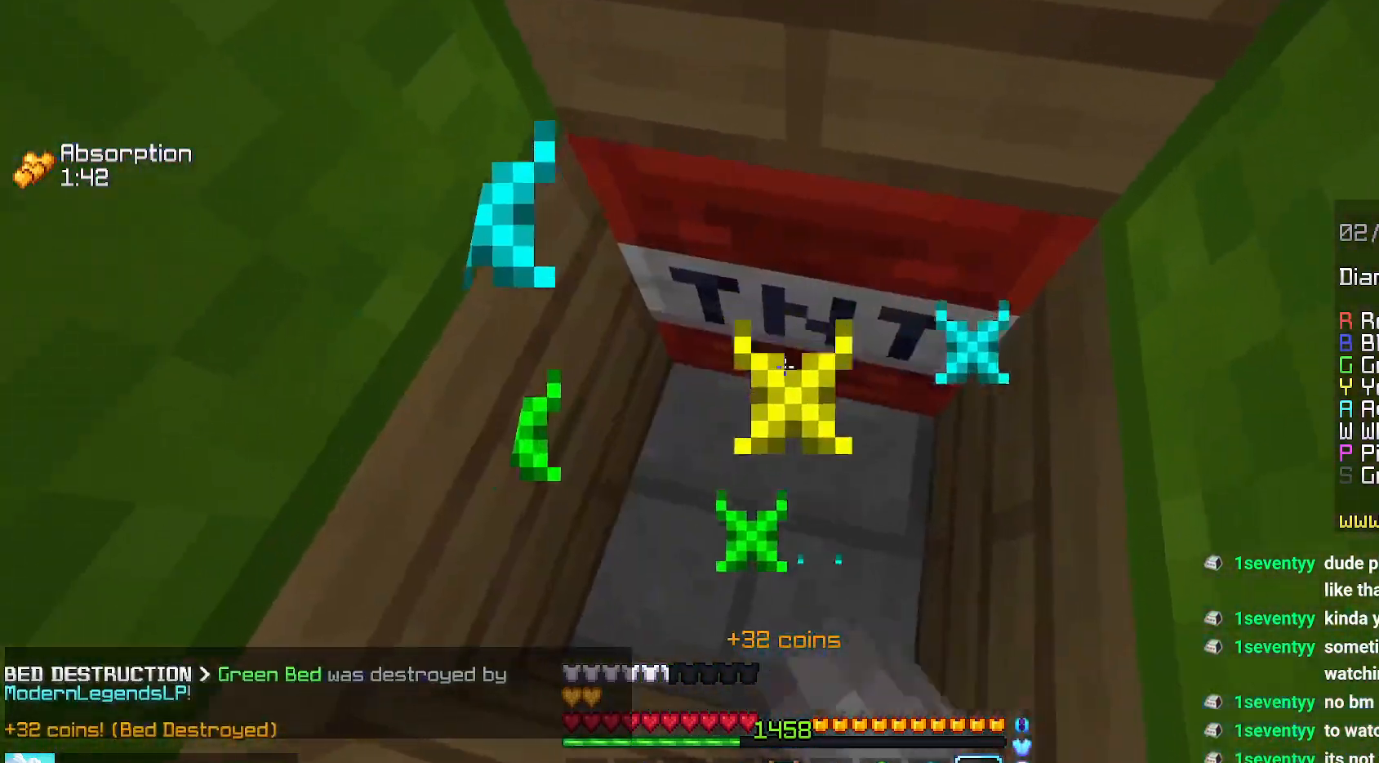
{"keys": ["left", "up"], "mouse": [], "events": [[34, "mouse_right", "up"], [100, "left", "up"], [450, "left", "down"], [467, "up", "down"]]}
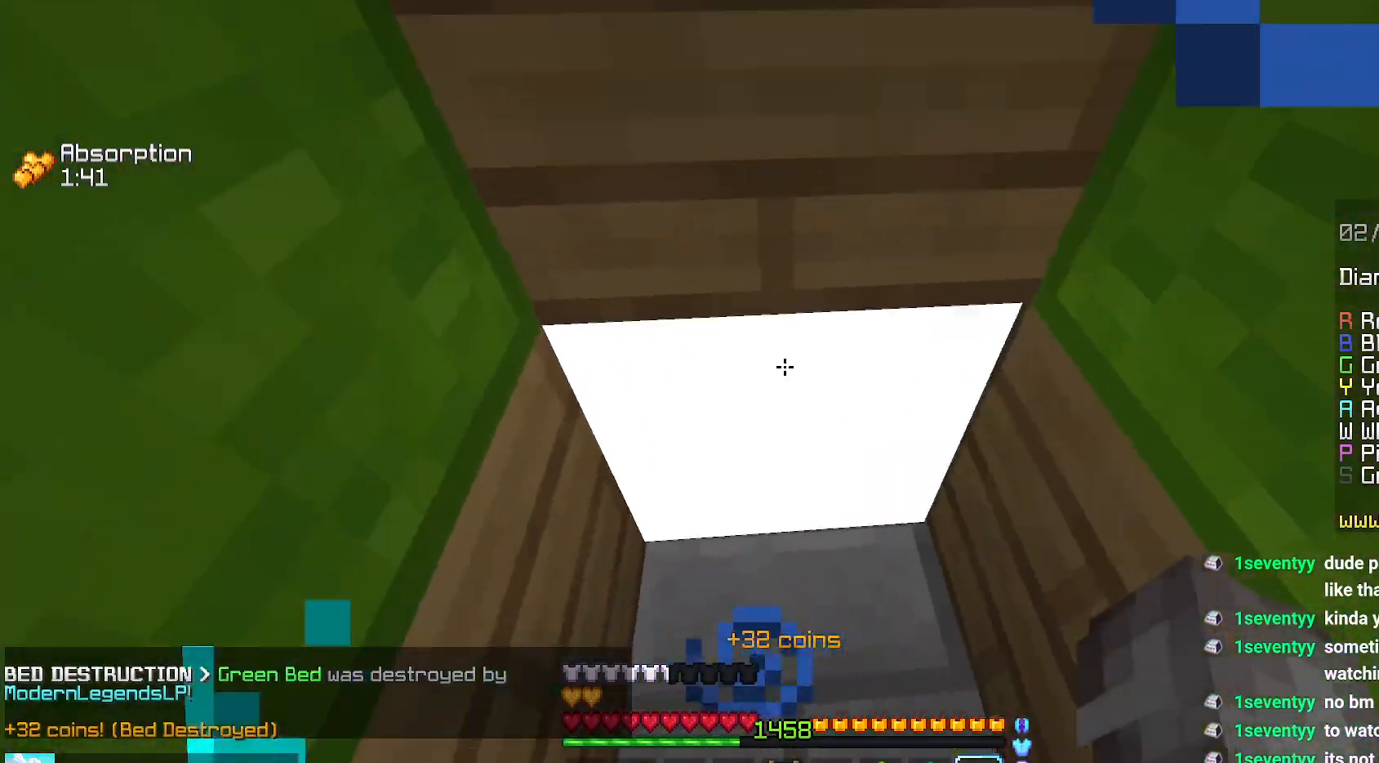
{"keys": ["left"], "mouse": [], "events": [[250, "up", "up"]]}
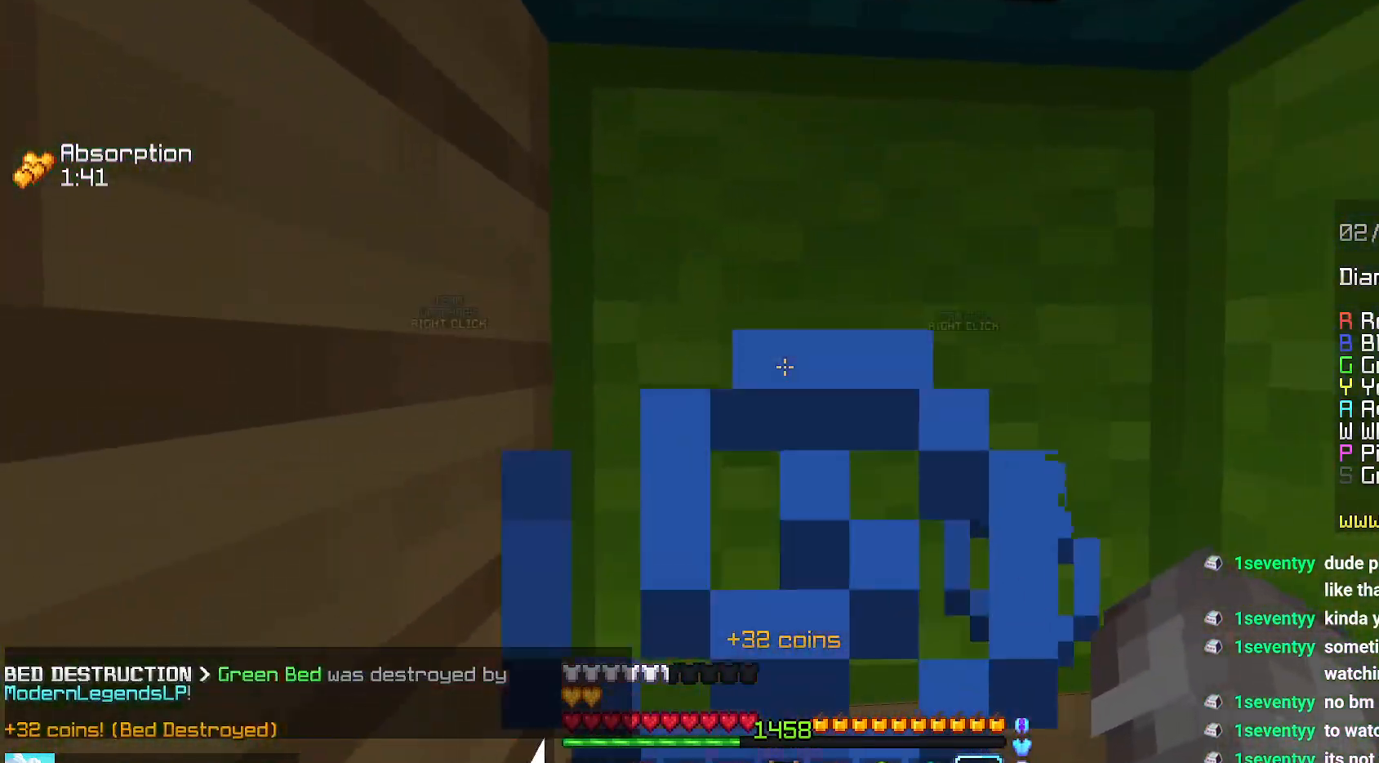
{"keys": [], "mouse": [], "events": [[84, "left", "up"]]}
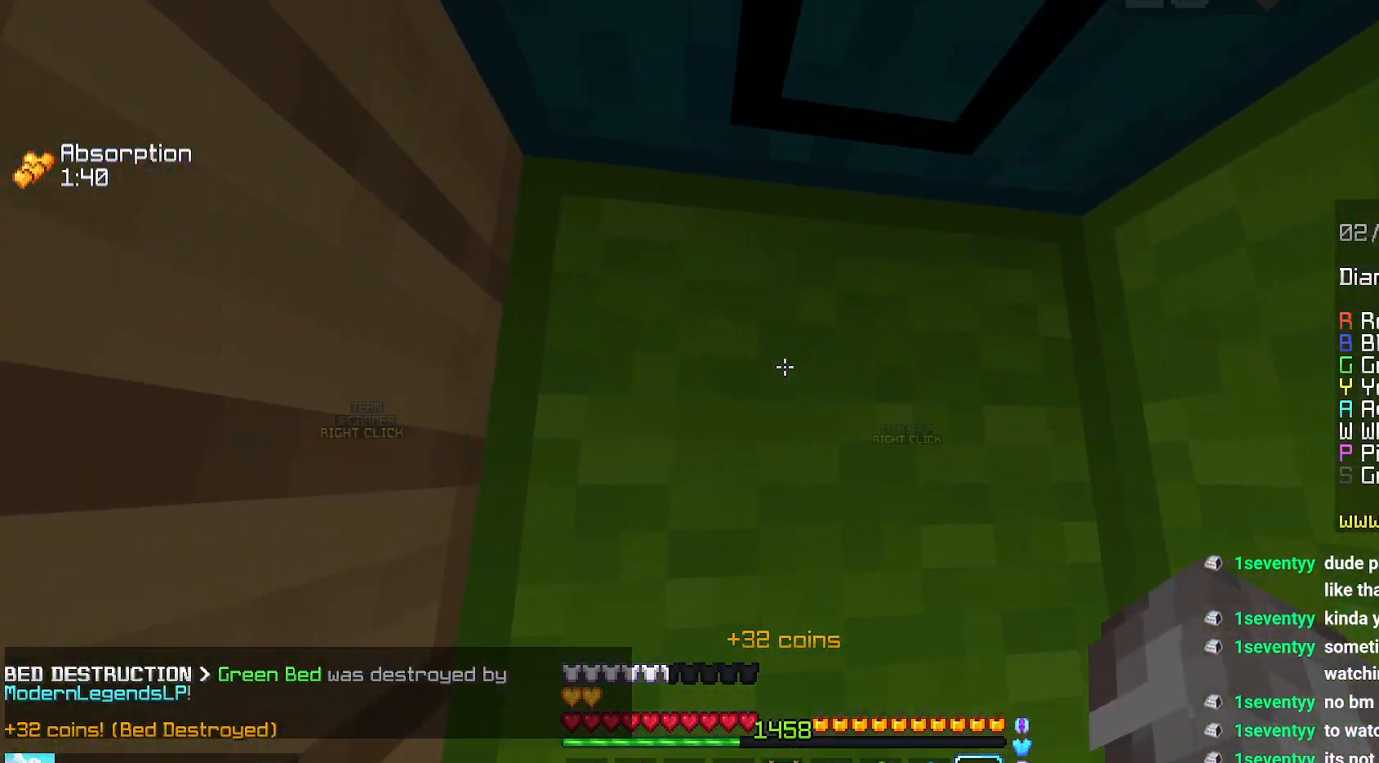
{"keys": [], "mouse": [], "events": []}
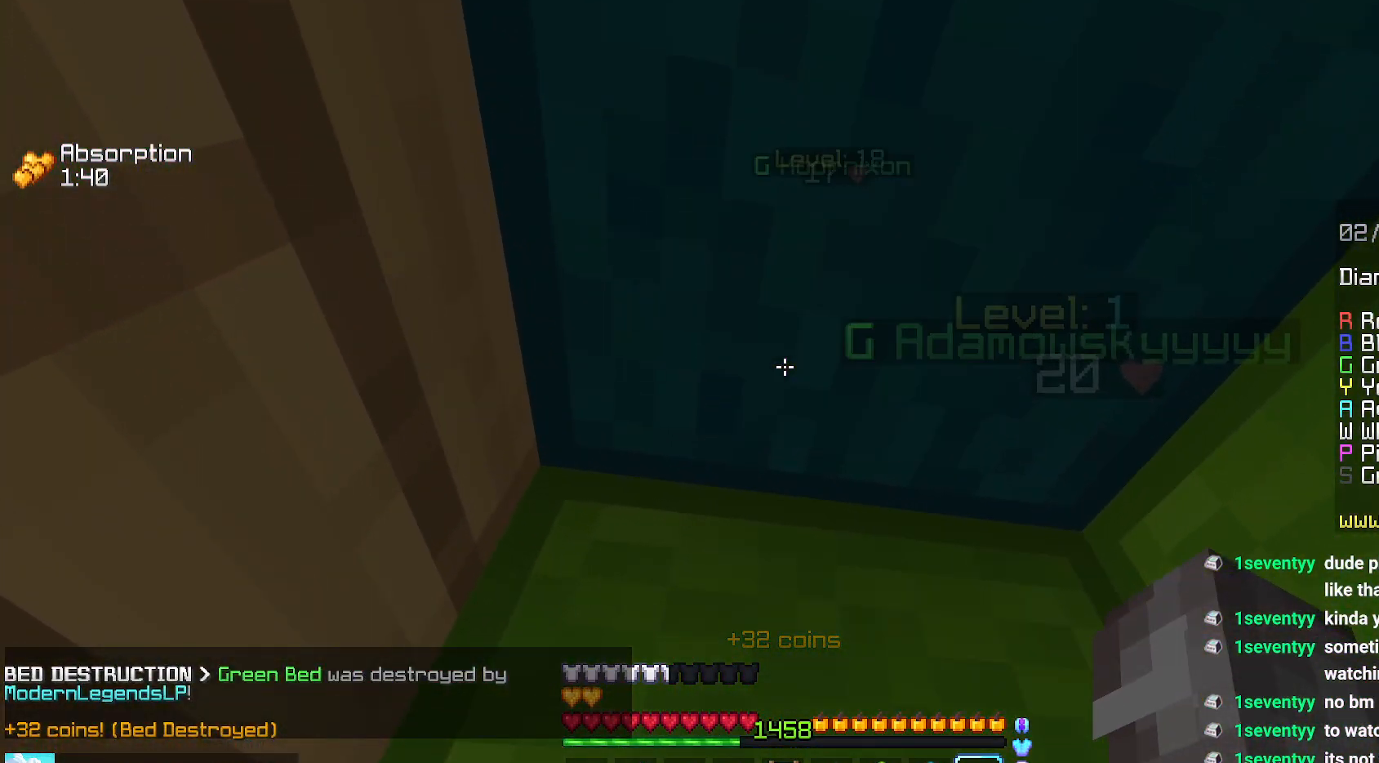
{"keys": [], "mouse": [], "events": []}
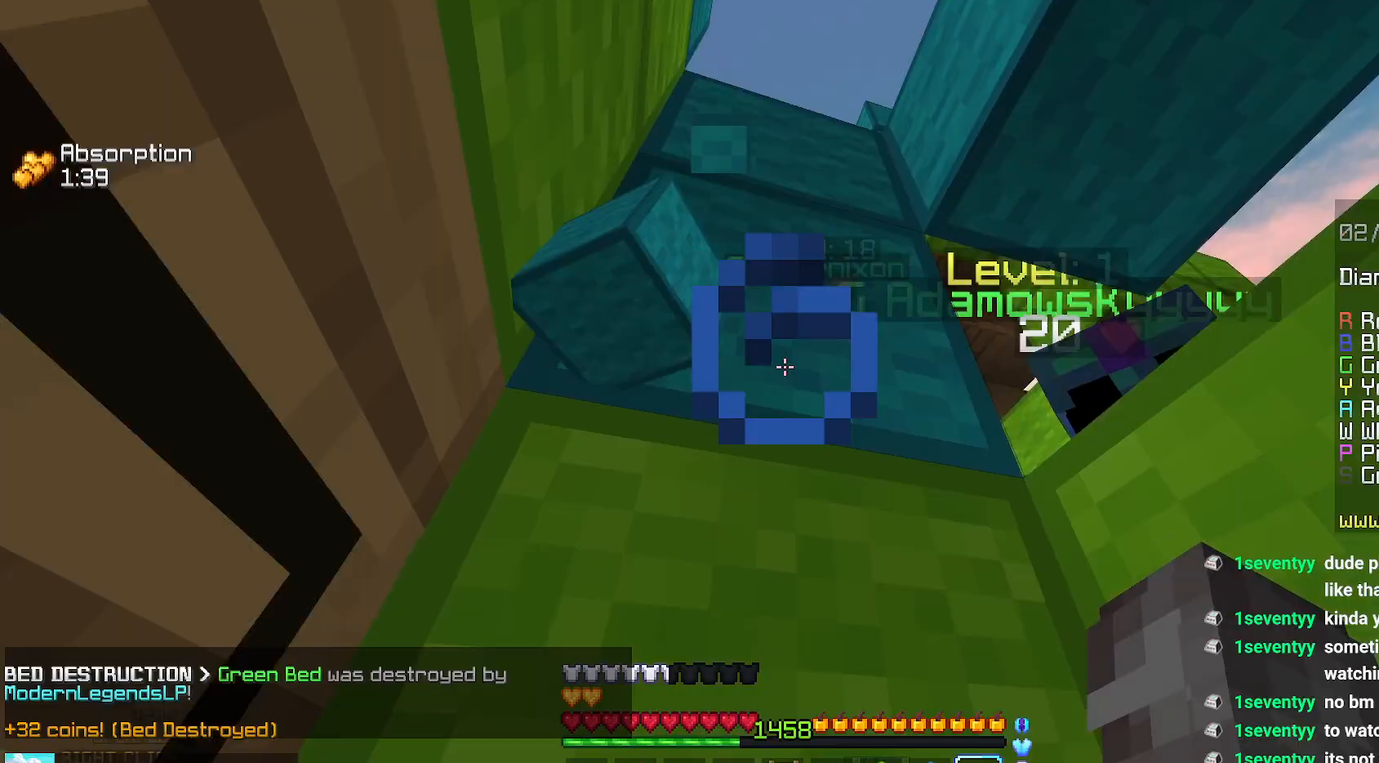
{"keys": [], "mouse": ["left"], "events": [[184, "mouse_left", "down"]]}
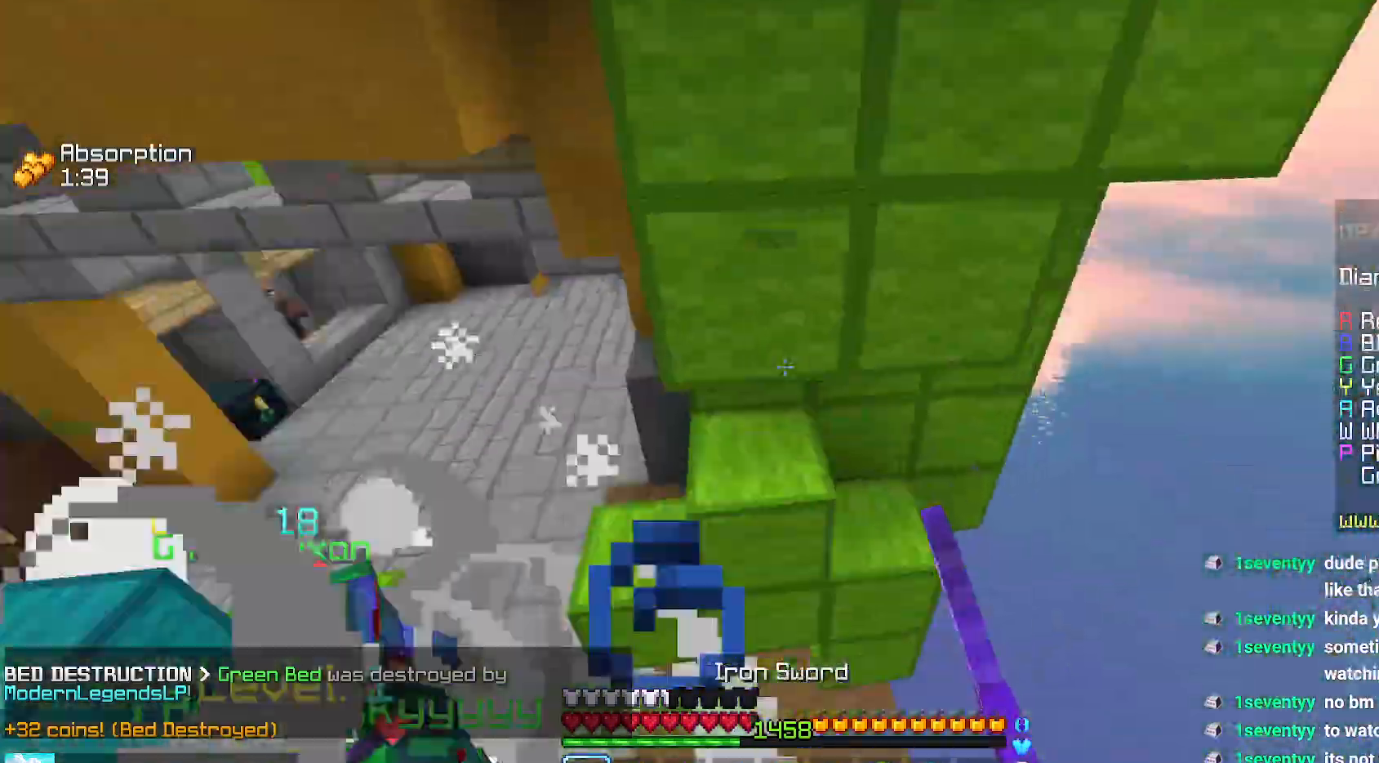
{"keys": ["up"], "mouse": [], "events": [[100, "up", "down"], [134, "mouse_left", "up"]]}
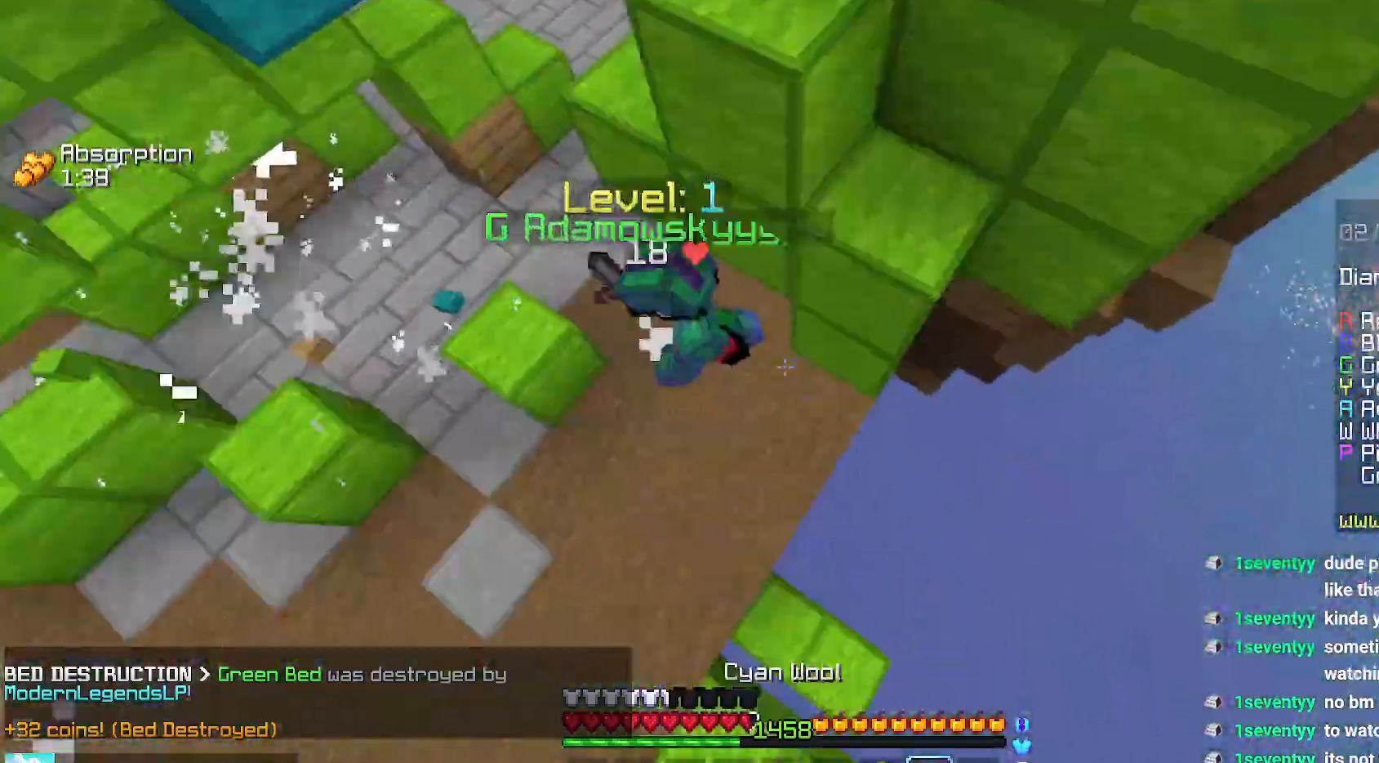
{"keys": ["left", "up"], "mouse": ["left"], "events": [[134, "mouse_right", "down"], [184, "left", "down"], [250, "mouse_right", "up"], [384, "mouse_left", "down"]]}
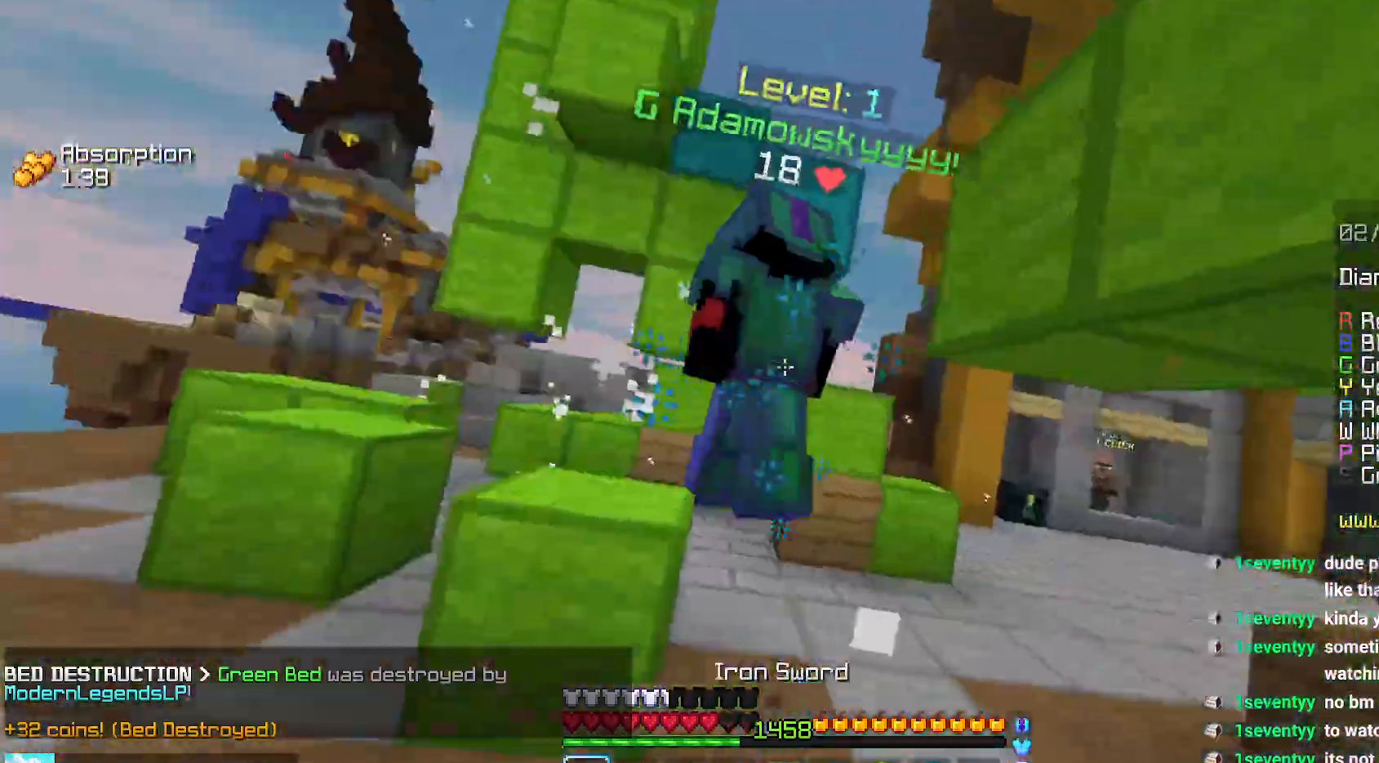
{"keys": ["right", "up"], "mouse": ["left"], "events": [[184, "mouse_left", "up"], [217, "mouse_left", "down"], [334, "mouse_left", "up"], [400, "left", "up"], [400, "mouse_left", "down"], [400, "right", "down"]]}
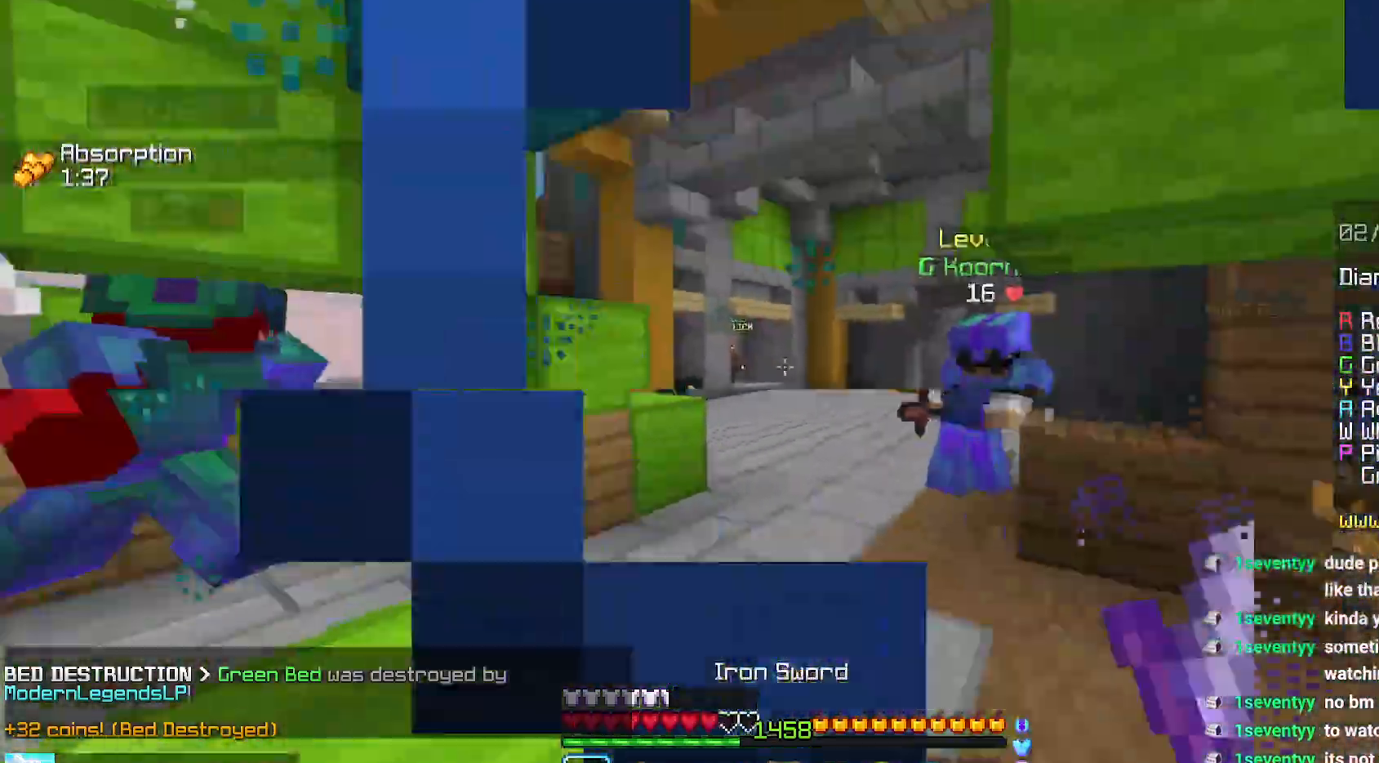
{"keys": ["right", "up"], "mouse": ["left"], "events": [[34, "mouse_left", "up"], [267, "mouse_left", "down"], [300, "mouse_right", "down"], [384, "mouse_right", "up"]]}
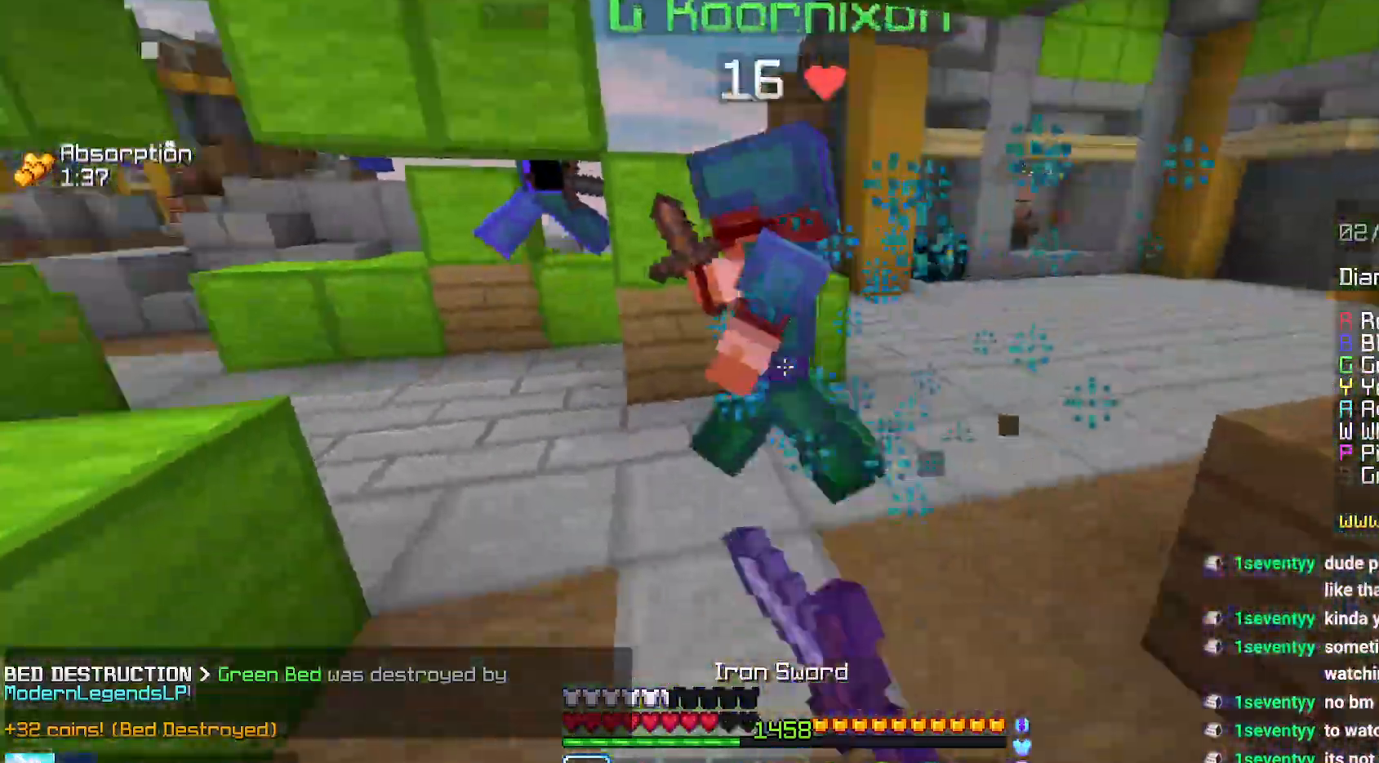
{"keys": ["left"], "mouse": ["left"], "events": [[17, "space", "down"], [67, "right", "up"], [117, "space", "up"], [167, "mouse_left", "up"], [184, "space", "down"], [200, "mouse_left", "down"], [334, "mouse_left", "up"], [367, "space", "up"], [417, "up", "up"], [434, "left", "down"], [434, "mouse_left", "down"]]}
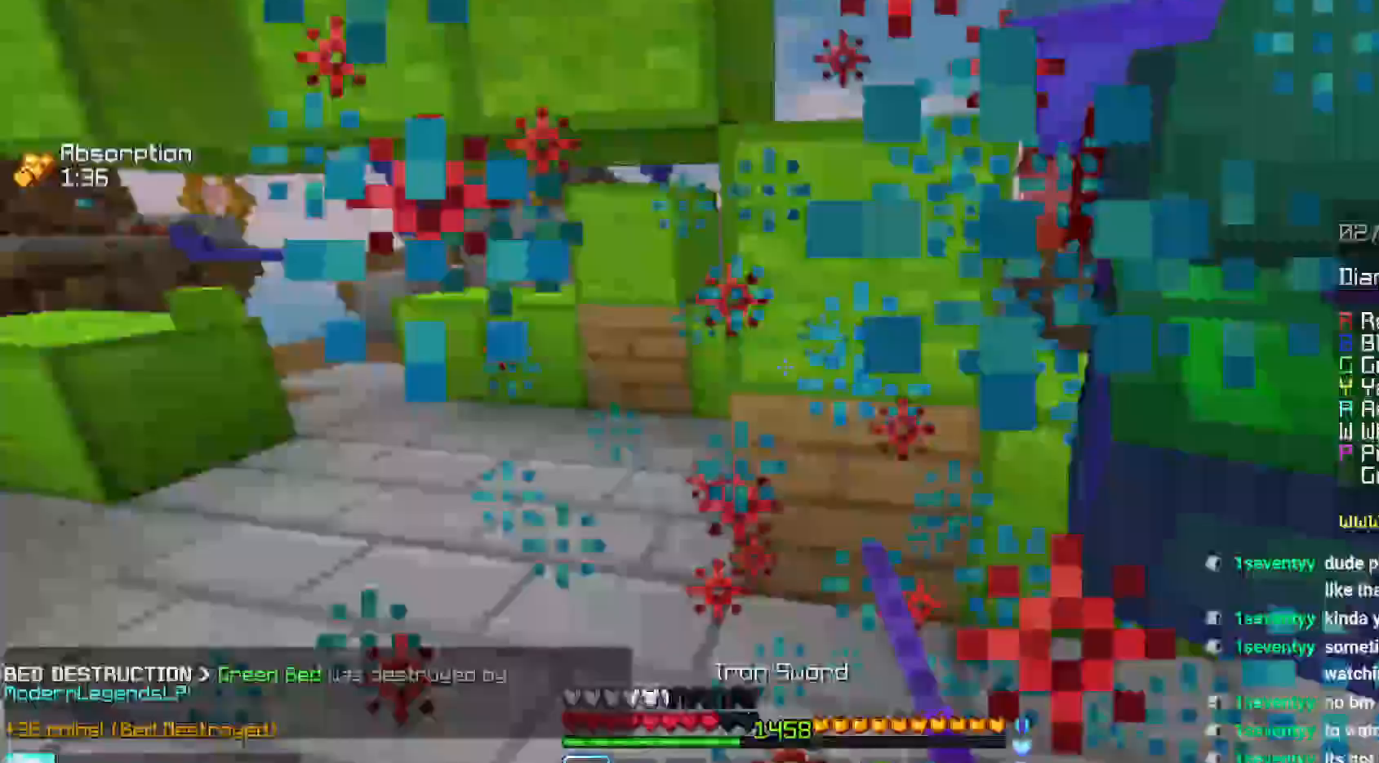
{"keys": ["right", "up"], "mouse": ["left"], "events": [[100, "up", "down"], [334, "left", "up"], [434, "mouse_left", "up"], [484, "mouse_left", "down"], [500, "right", "down"]]}
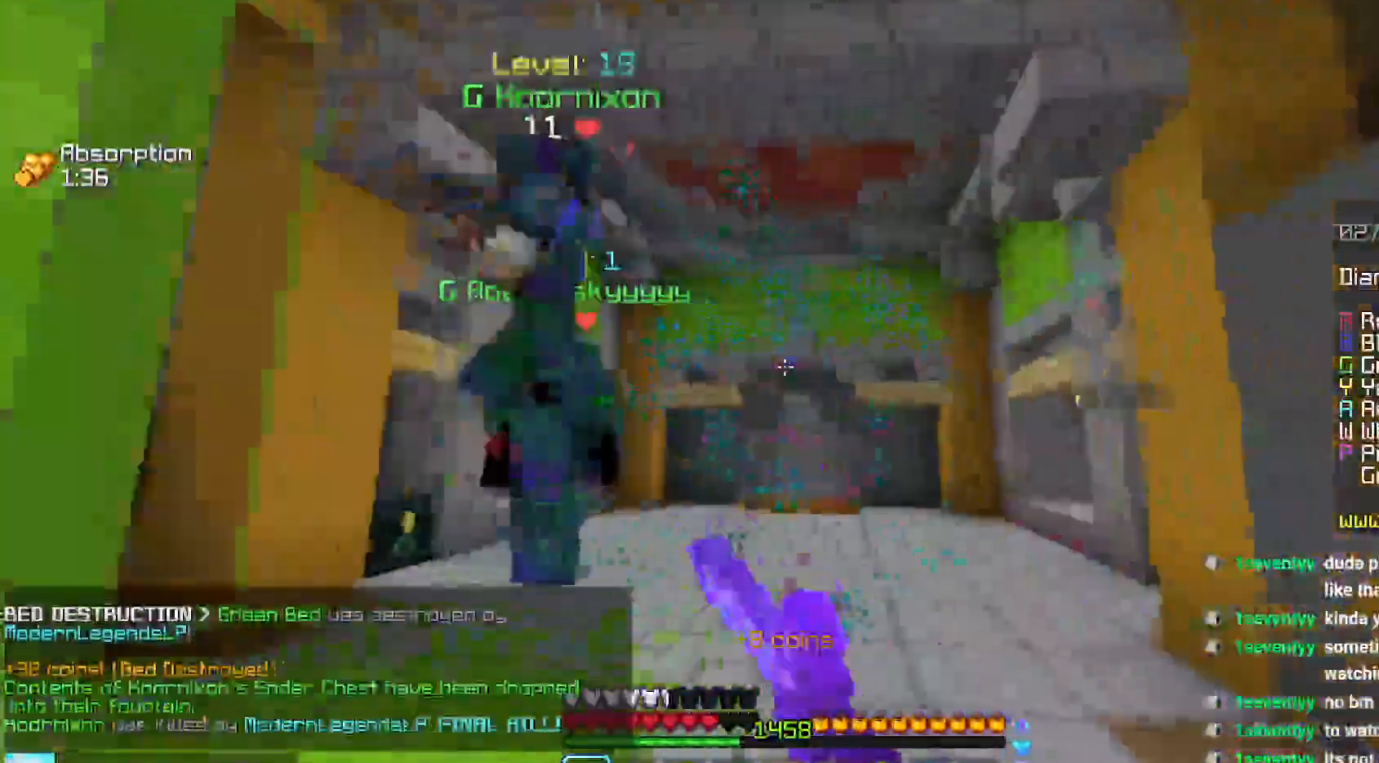
{"keys": ["left", "up"], "mouse": [], "events": [[300, "mouse_left", "up"], [467, "left", "down"], [484, "right", "up"]]}
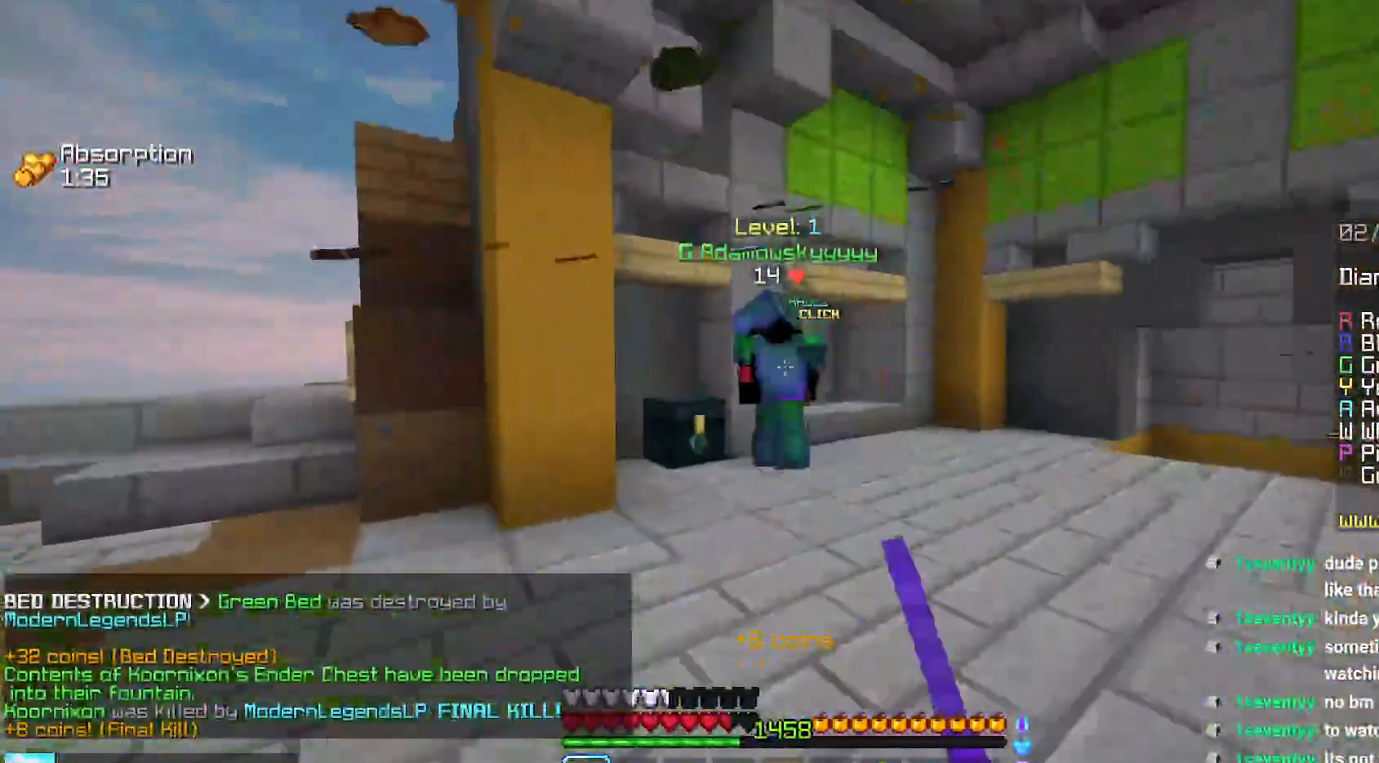
{"keys": ["up"], "mouse": [], "events": [[34, "space", "down"], [100, "space", "up"], [167, "space", "down"], [384, "left", "up"], [400, "space", "up"]]}
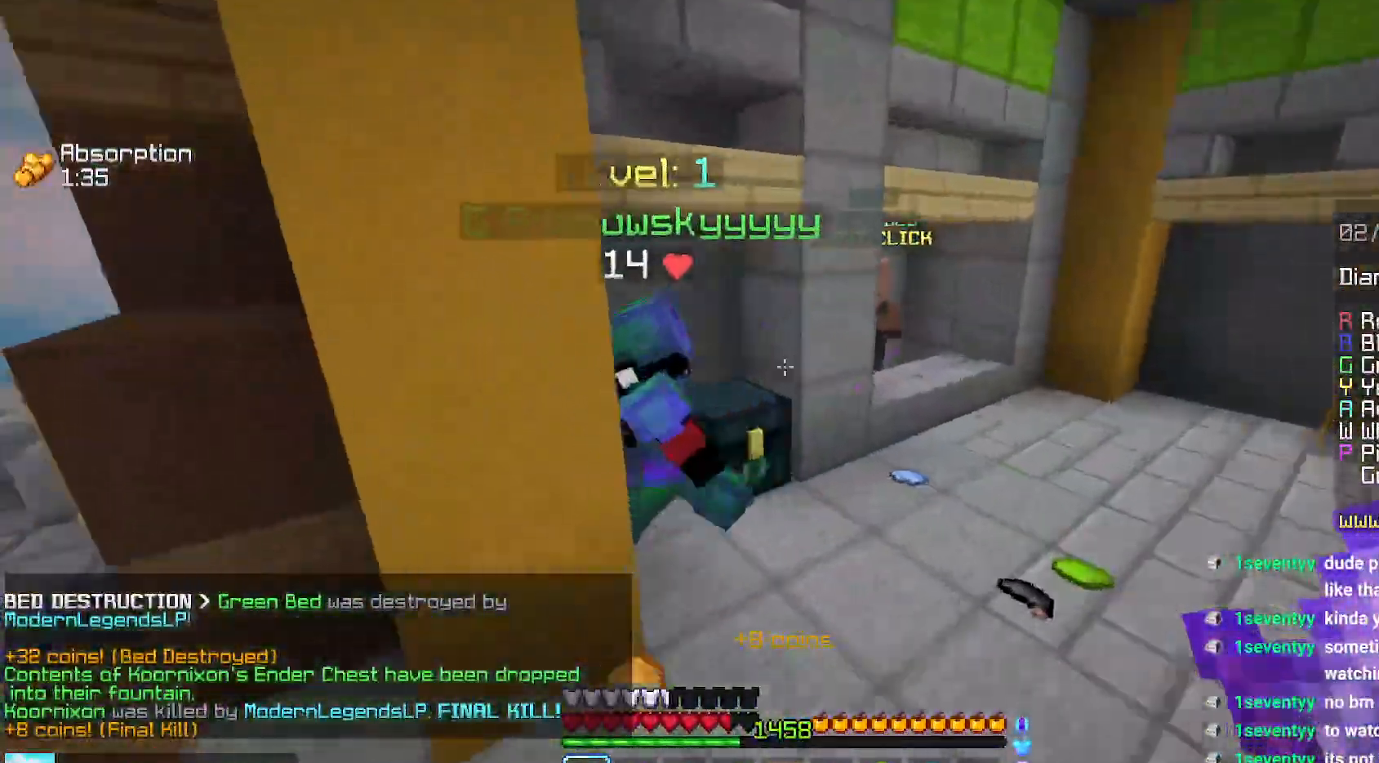
{"keys": ["right", "up"], "mouse": ["left"], "events": [[100, "left", "down"], [117, "mouse_left", "down"], [117, "mouse_right", "down"], [184, "up", "up"], [200, "mouse_right", "up"], [300, "left", "up"], [400, "right", "down"], [467, "up", "down"]]}
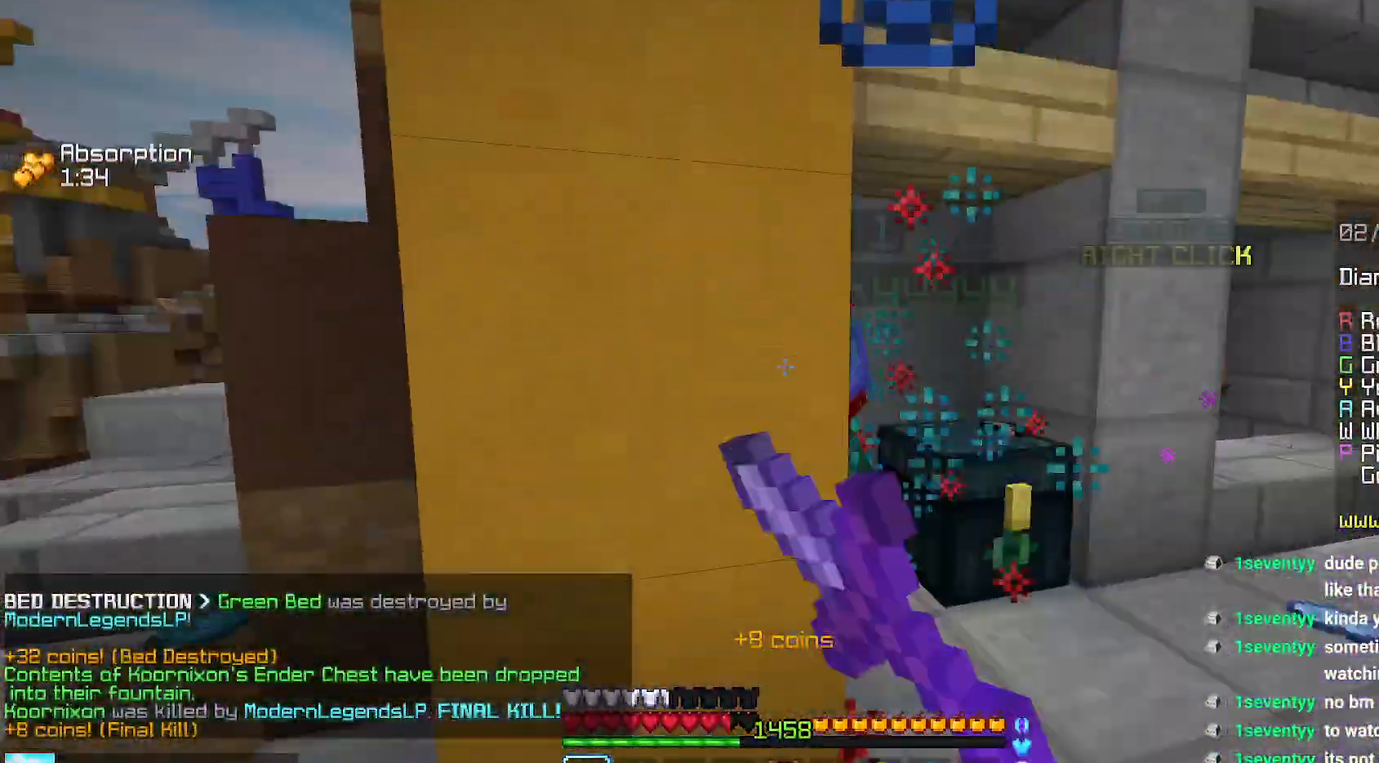
{"keys": ["right"], "mouse": ["left"], "events": [[134, "up", "up"], [300, "mouse_left", "up"], [317, "mouse_right", "down"], [334, "mouse_left", "down"], [384, "mouse_right", "up"]]}
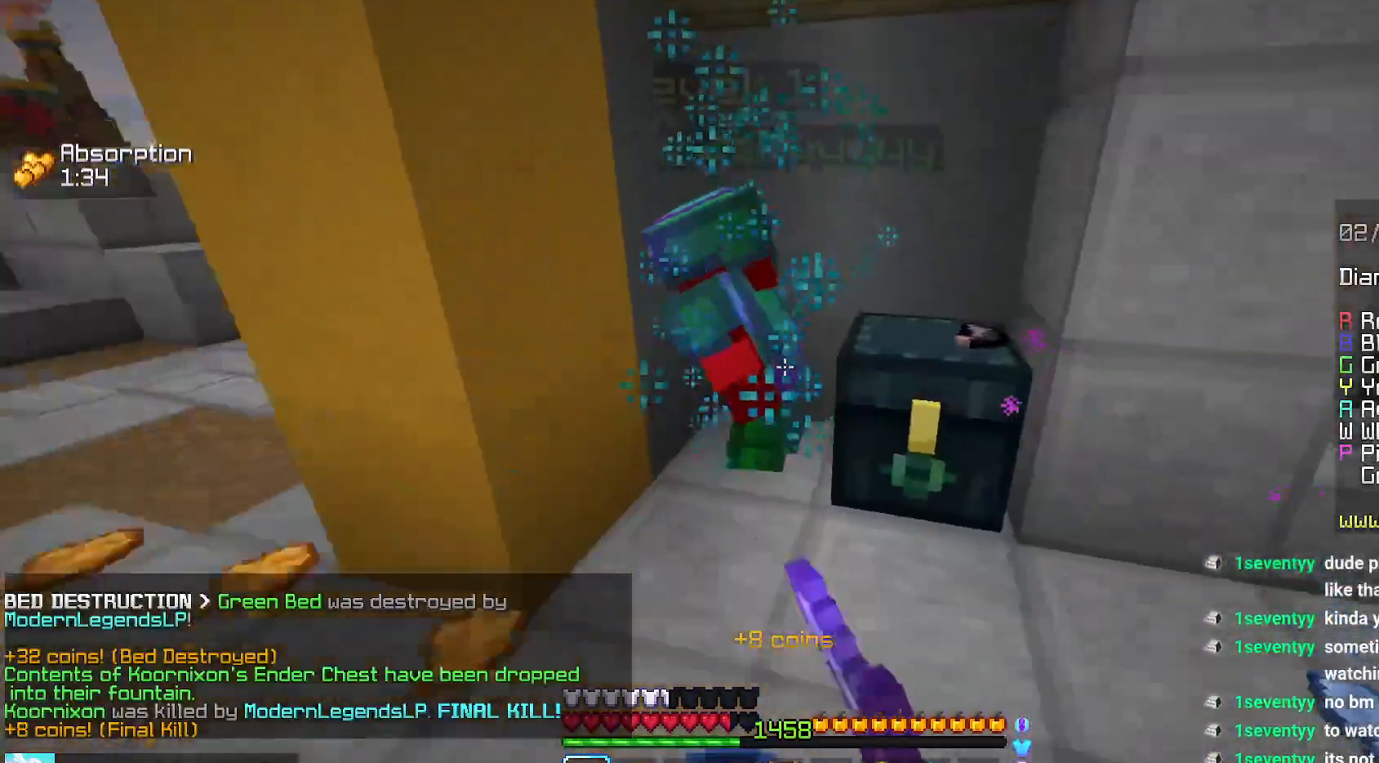
{"keys": ["left"], "mouse": ["left"], "events": [[67, "up", "down"], [184, "space", "down"], [217, "mouse_left", "up"], [250, "up", "up"], [284, "mouse_left", "down"], [317, "right", "up"], [400, "mouse_left", "up"], [434, "space", "up"], [467, "mouse_left", "down"], [500, "left", "down"]]}
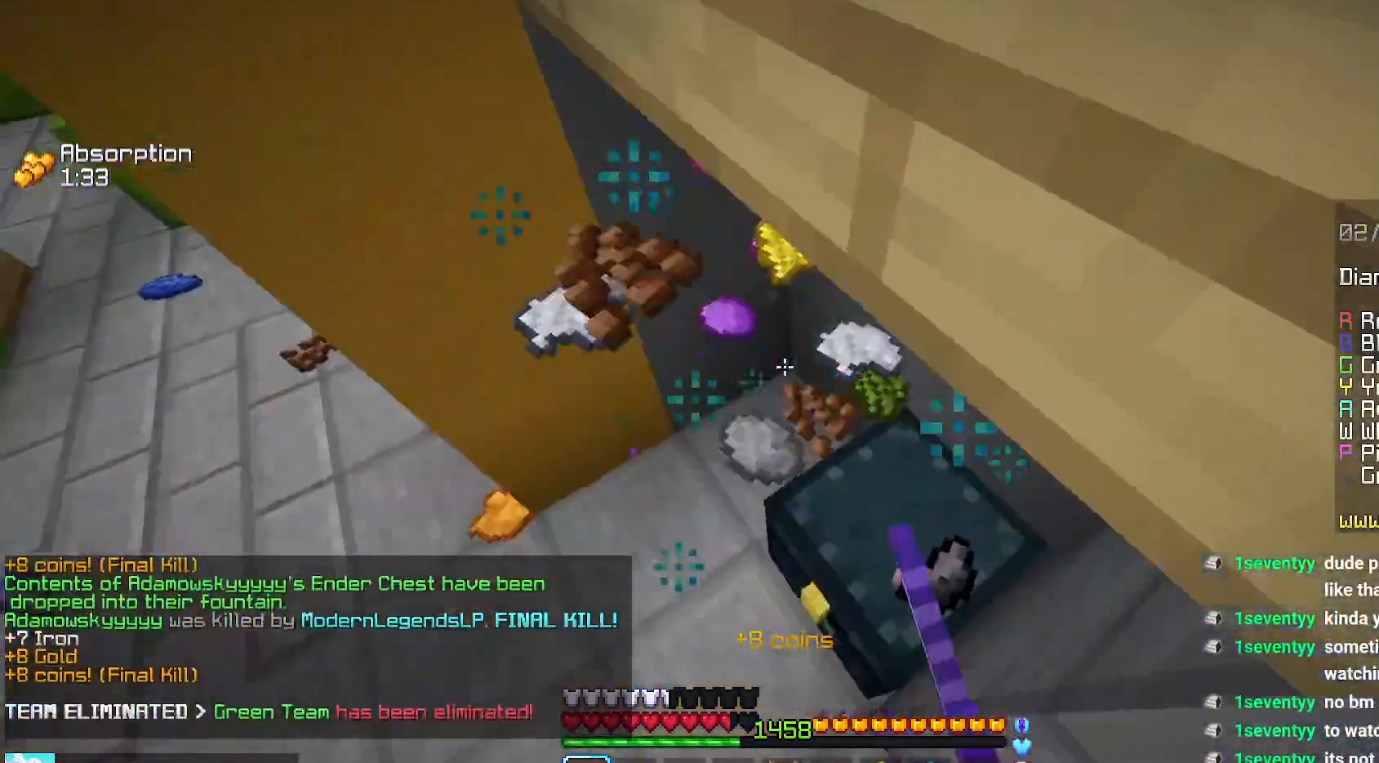
{"keys": ["left", "up"], "mouse": [], "events": [[100, "mouse_left", "up"], [117, "up", "down"]]}
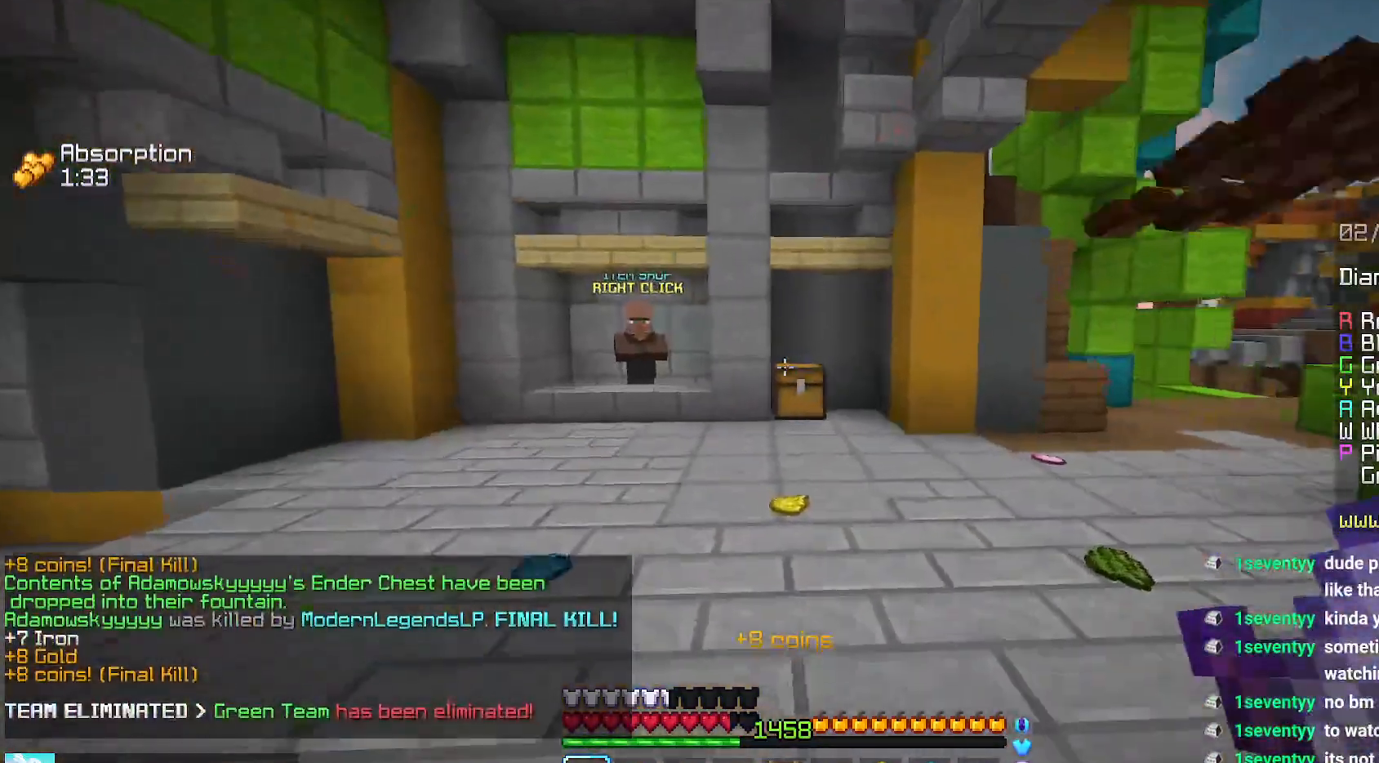
{"keys": ["up"], "mouse": [], "events": [[234, "left", "up"]]}
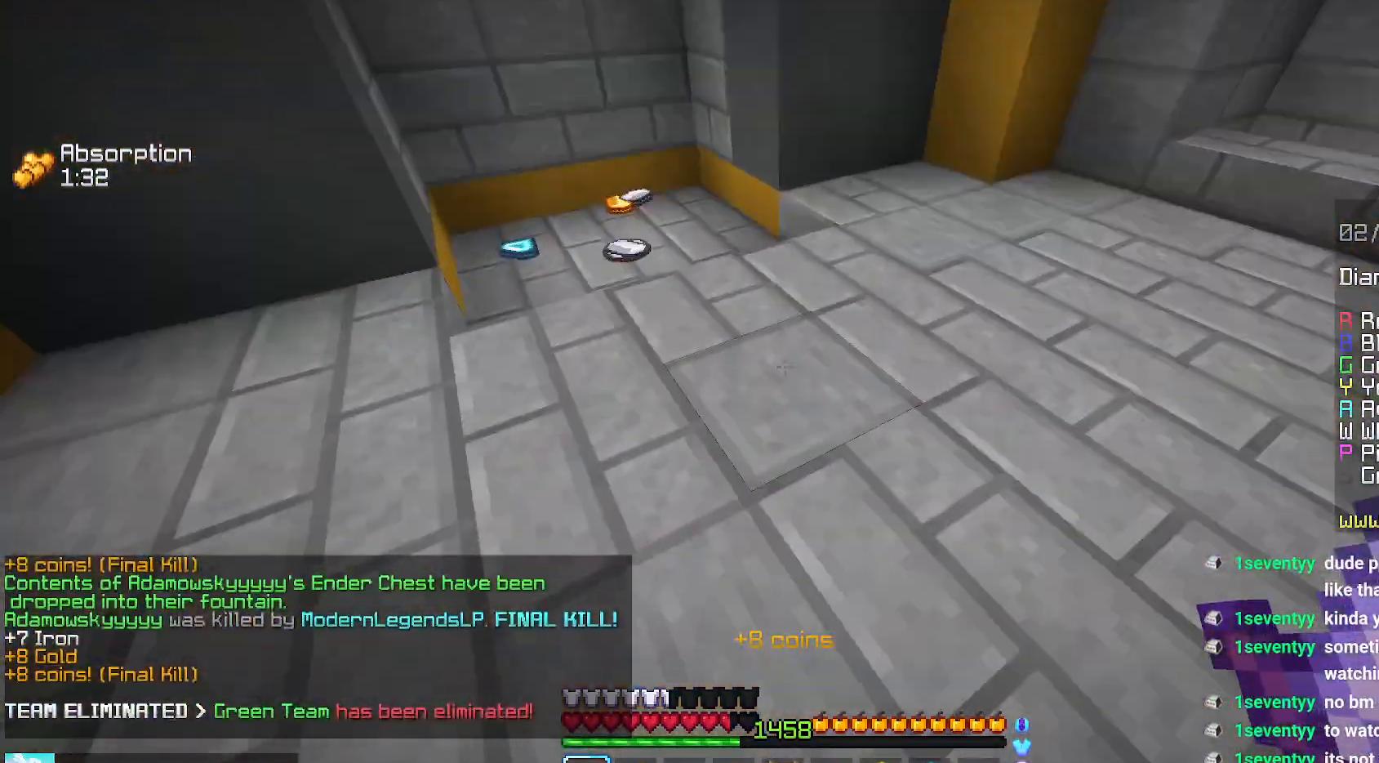
{"keys": ["up"], "mouse": [], "events": []}
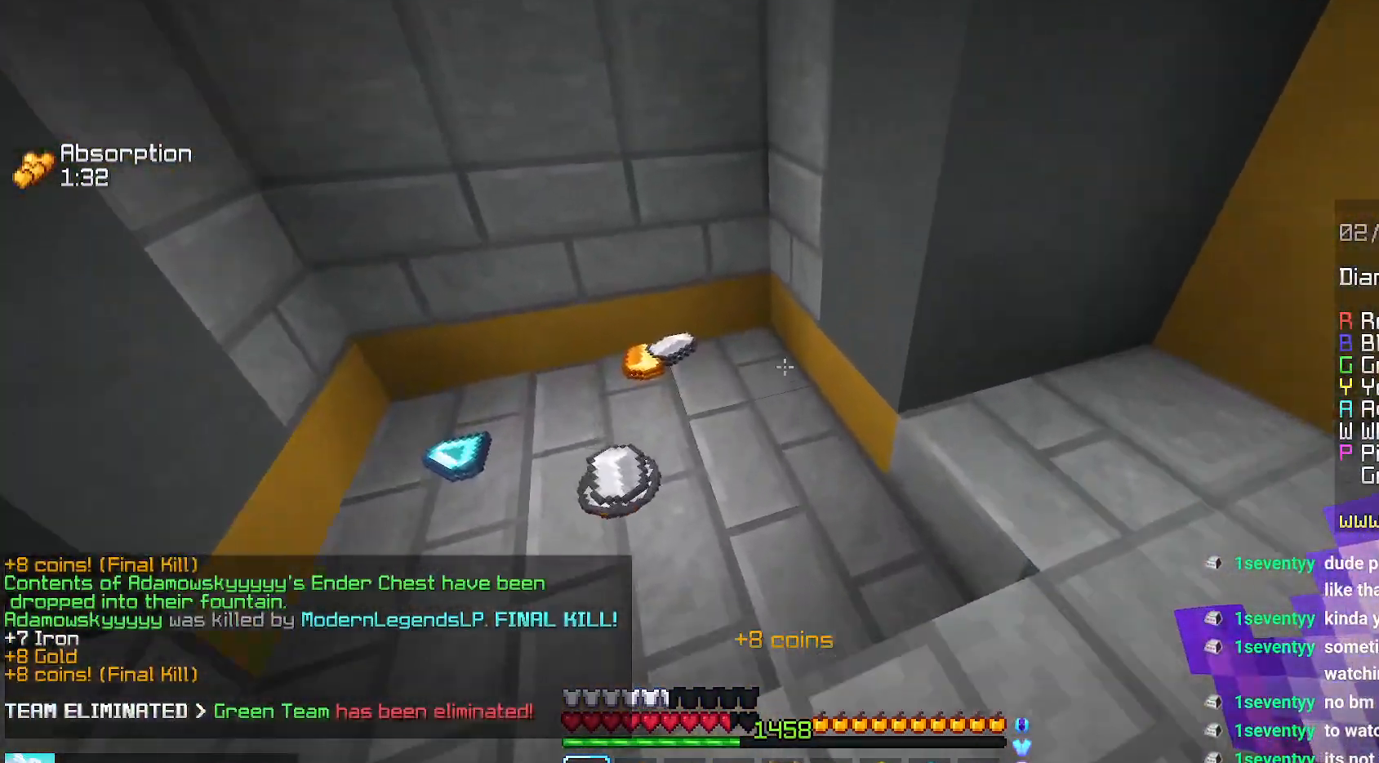
{"keys": ["left"], "mouse": [], "events": [[50, "left", "down"], [467, "up", "up"]]}
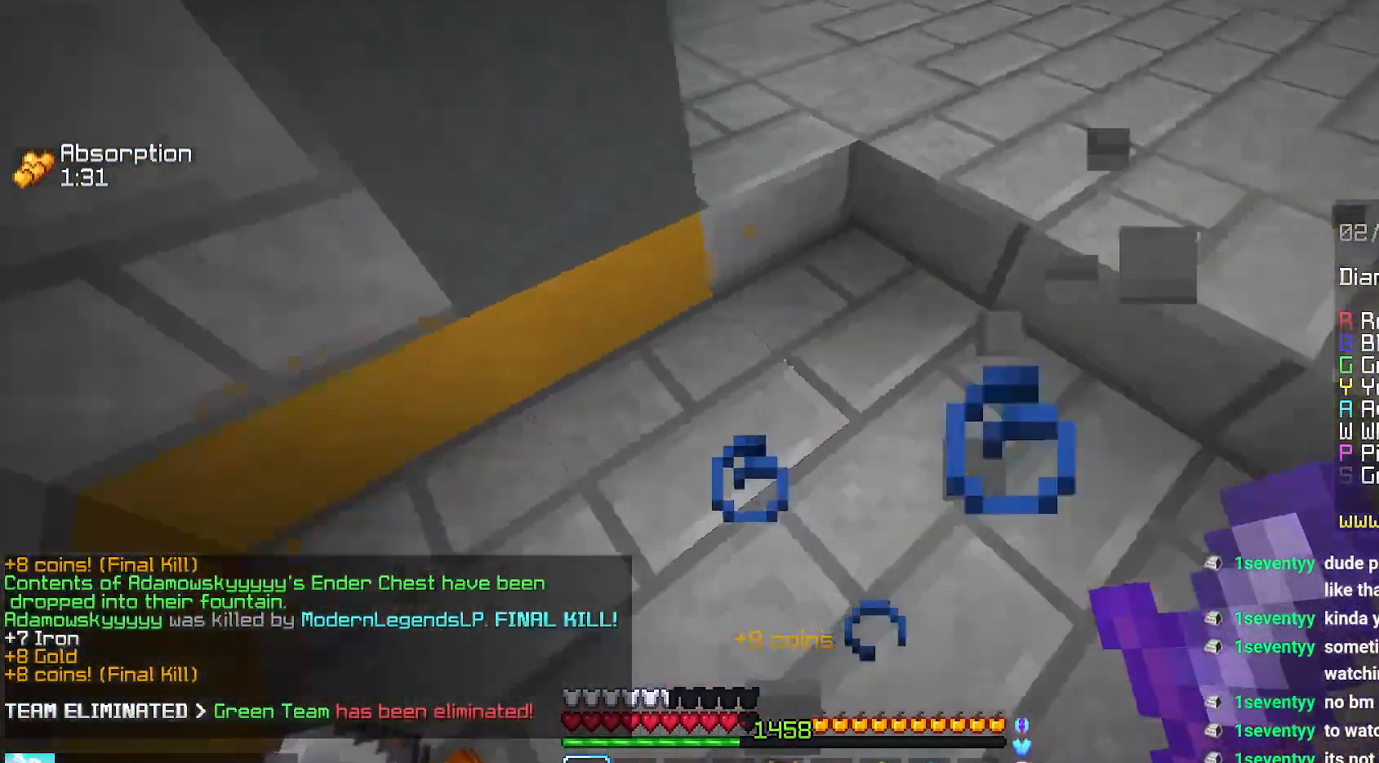
{"keys": ["down"], "mouse": ["right"], "events": [[50, "down", "down"], [117, "left", "up"], [184, "mouse_right", "down"]]}
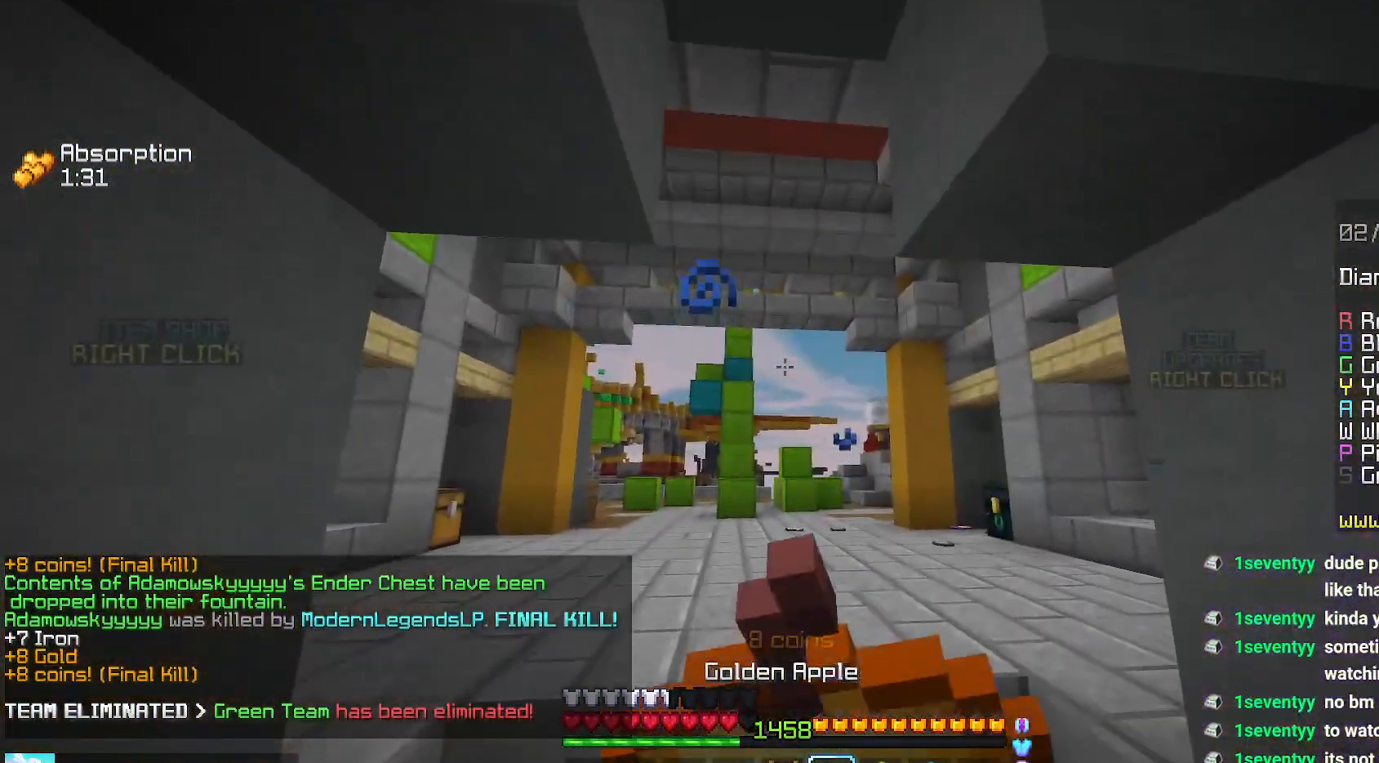
{"keys": [], "mouse": ["right"], "events": [[350, "down", "up"]]}
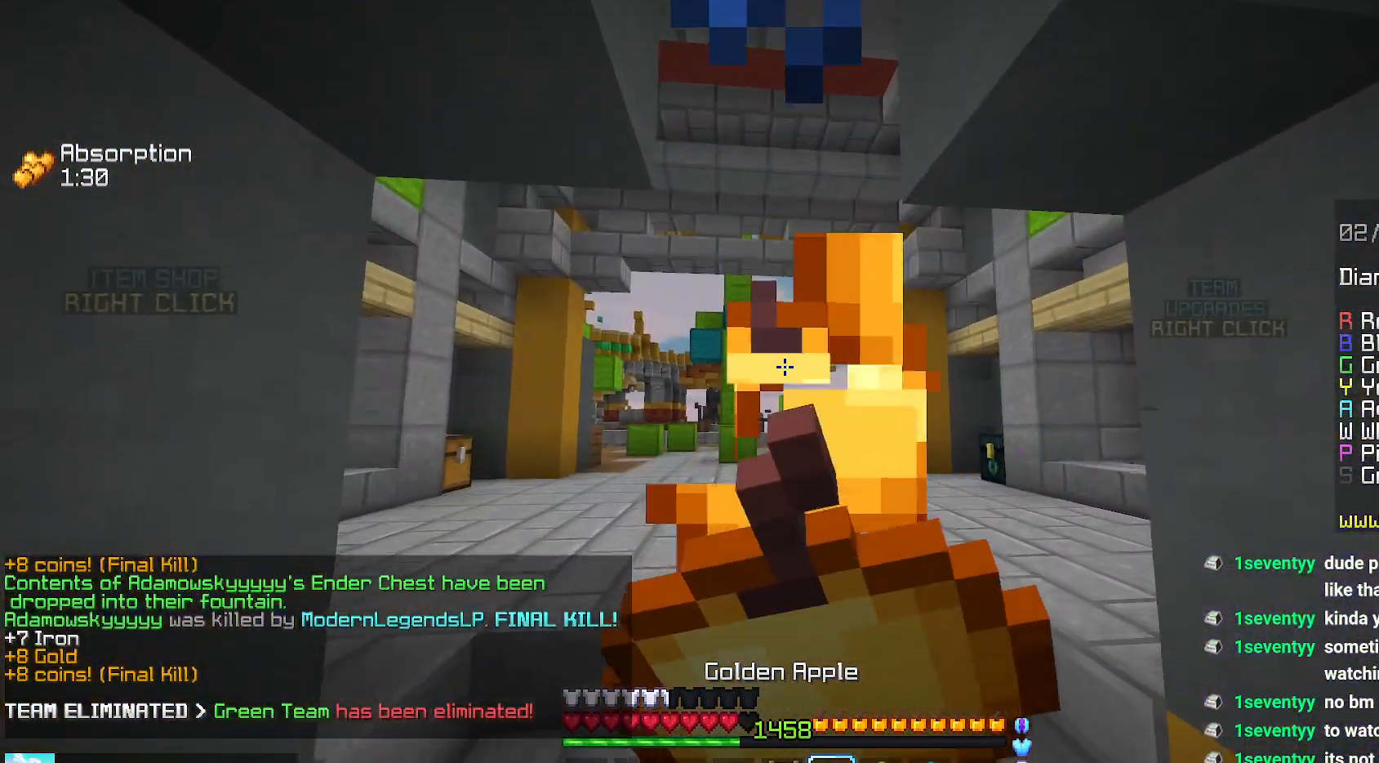
{"keys": [], "mouse": ["right"], "events": []}
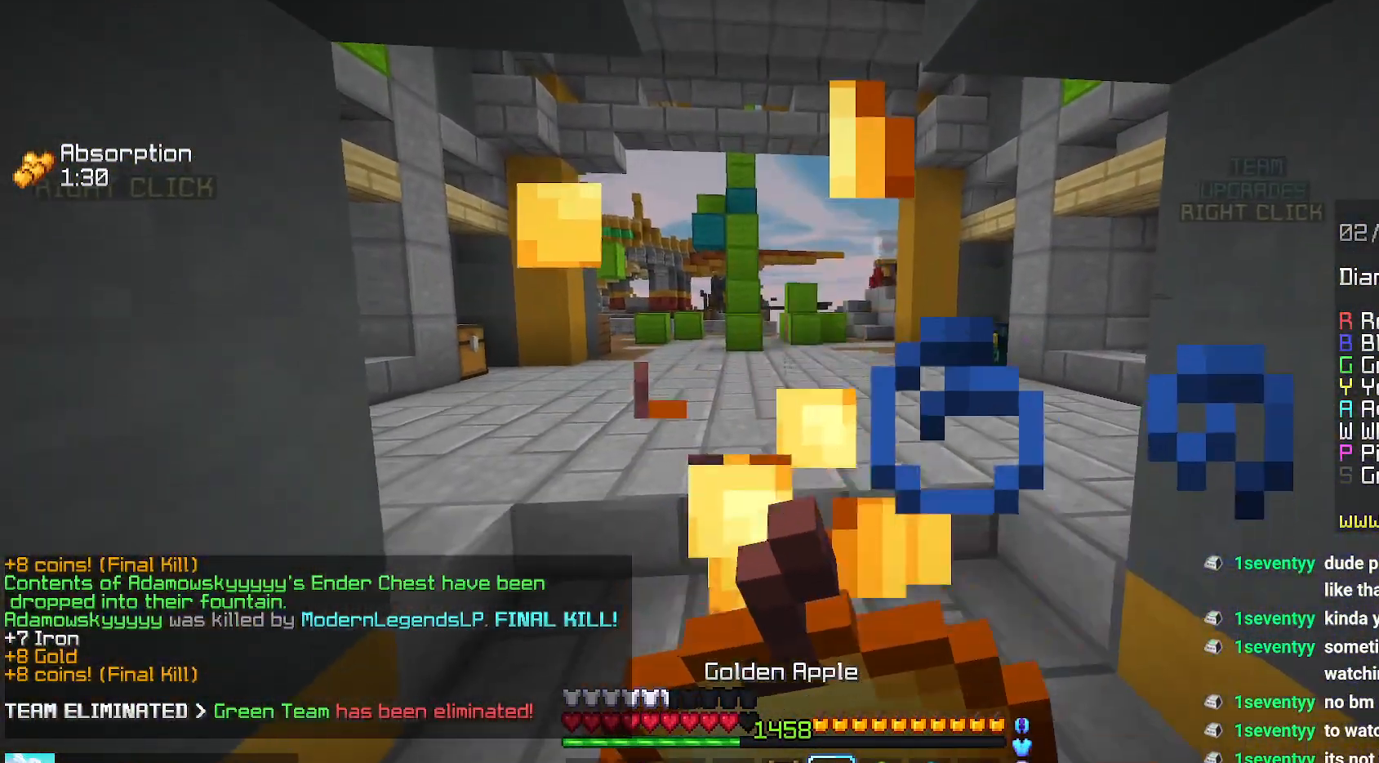
{"keys": [], "mouse": ["right"], "events": []}
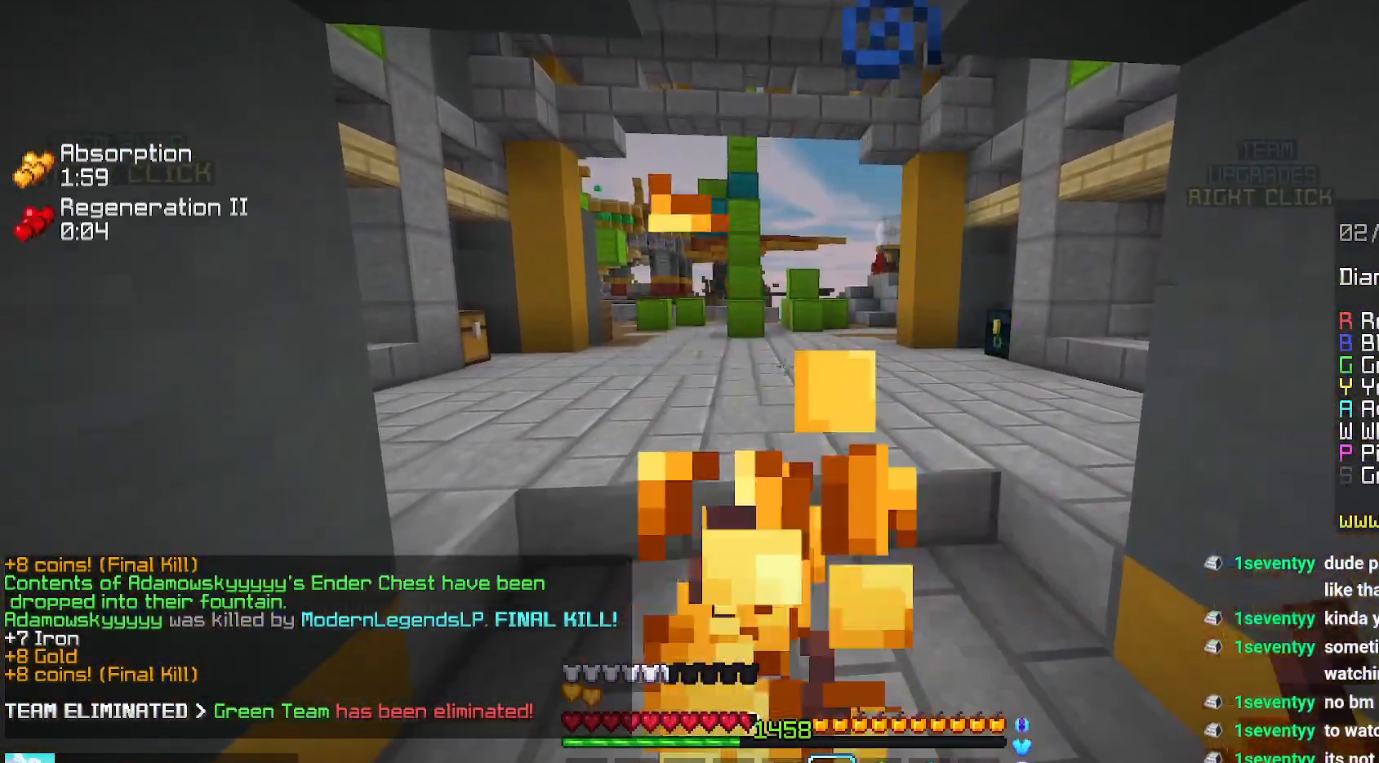
{"keys": [], "mouse": [], "events": [[167, "mouse_right", "up"]]}